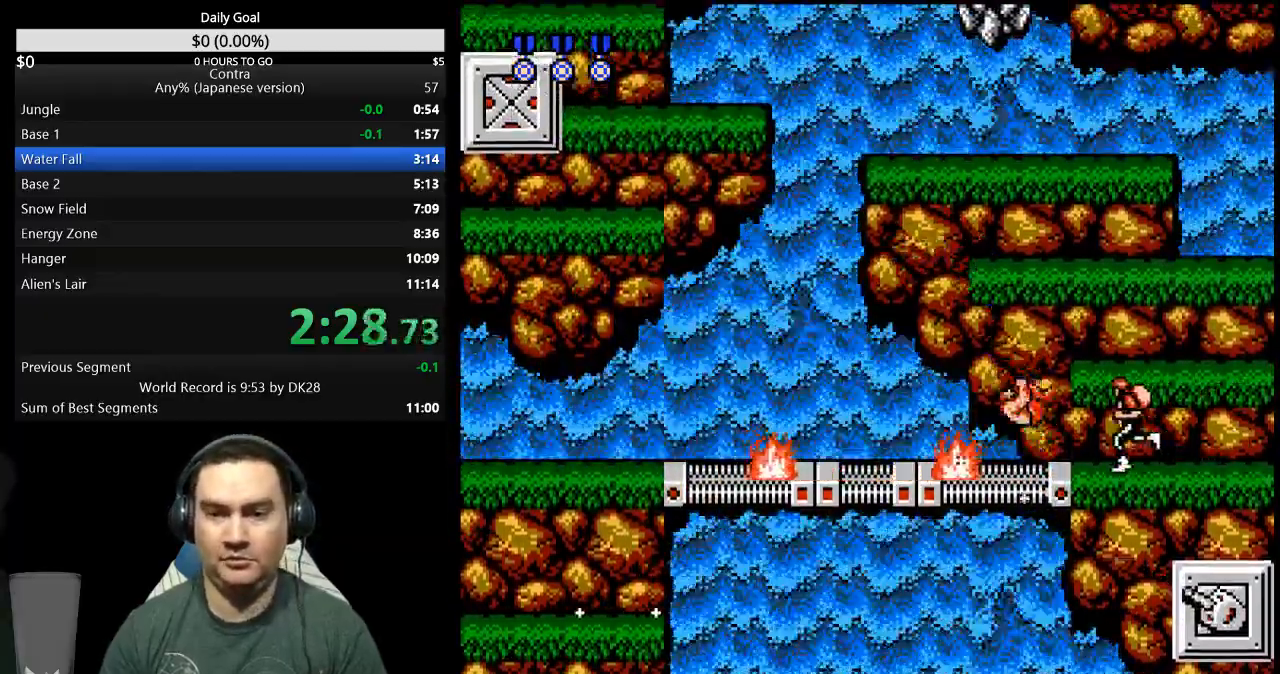
Gameplay with a controller (Nintendo layout); each line is a JSON object with the inputs held at the frame after it (dt_ms = milliseconds from this image to that frame). "events" lists button and stick changes between this image and that frame as [ms after this image, input, new state], when the widget could be followed in between. Not read: B L3 R3 START.
{"dt_ms": 500, "buttons": ["DPAD_RIGHT"], "events": [[33, "A", "down"], [100, "A", "up"], [333, "A", "down"], [400, "A", "up"]]}
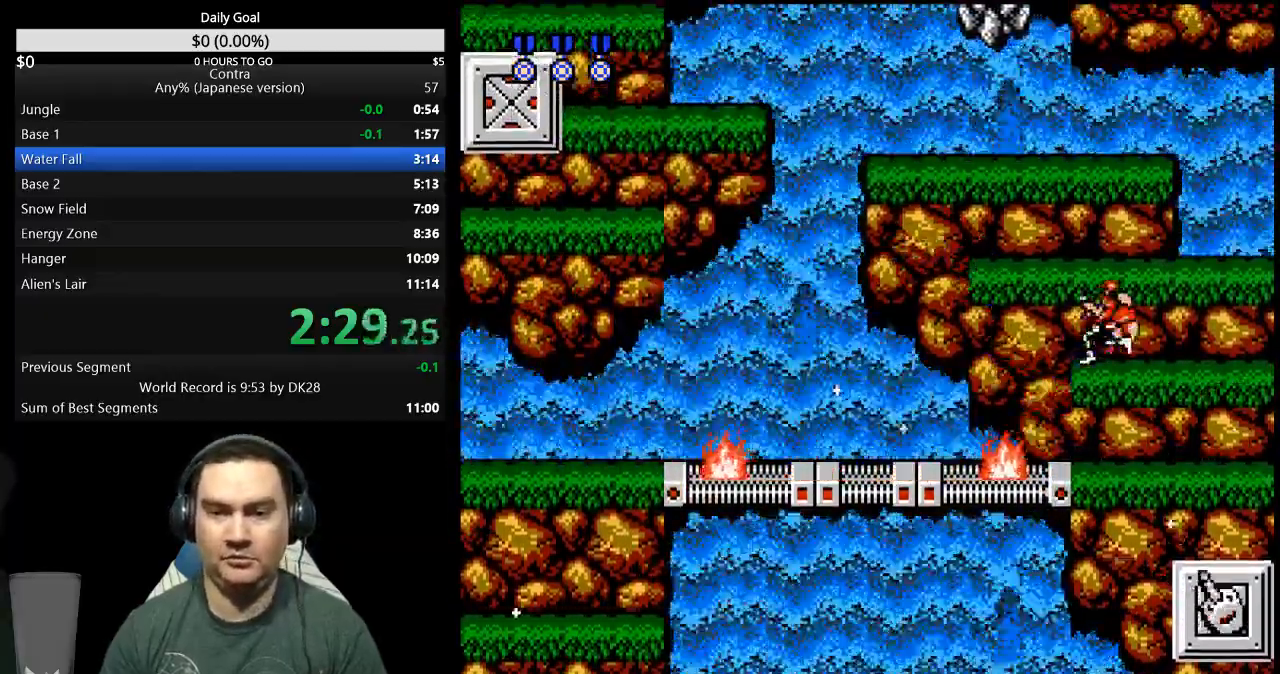
{"dt_ms": 1000, "buttons": []}
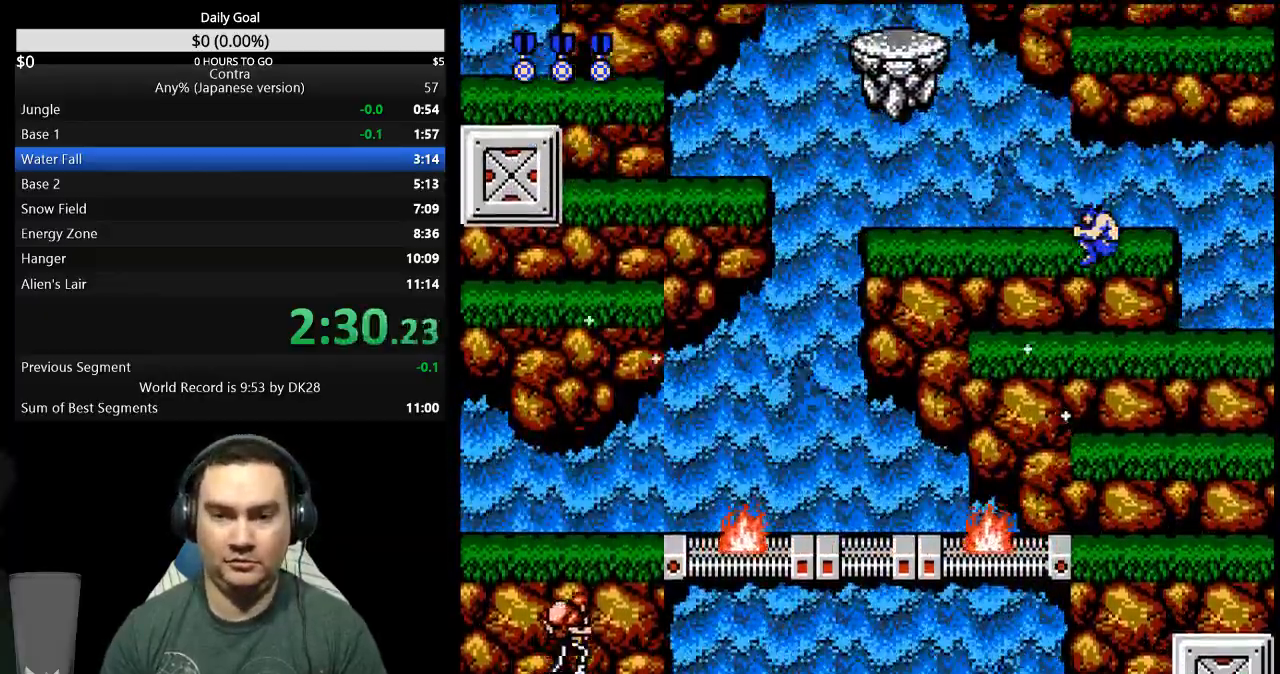
{"dt_ms": 1000, "buttons": ["DPAD_LEFT"]}
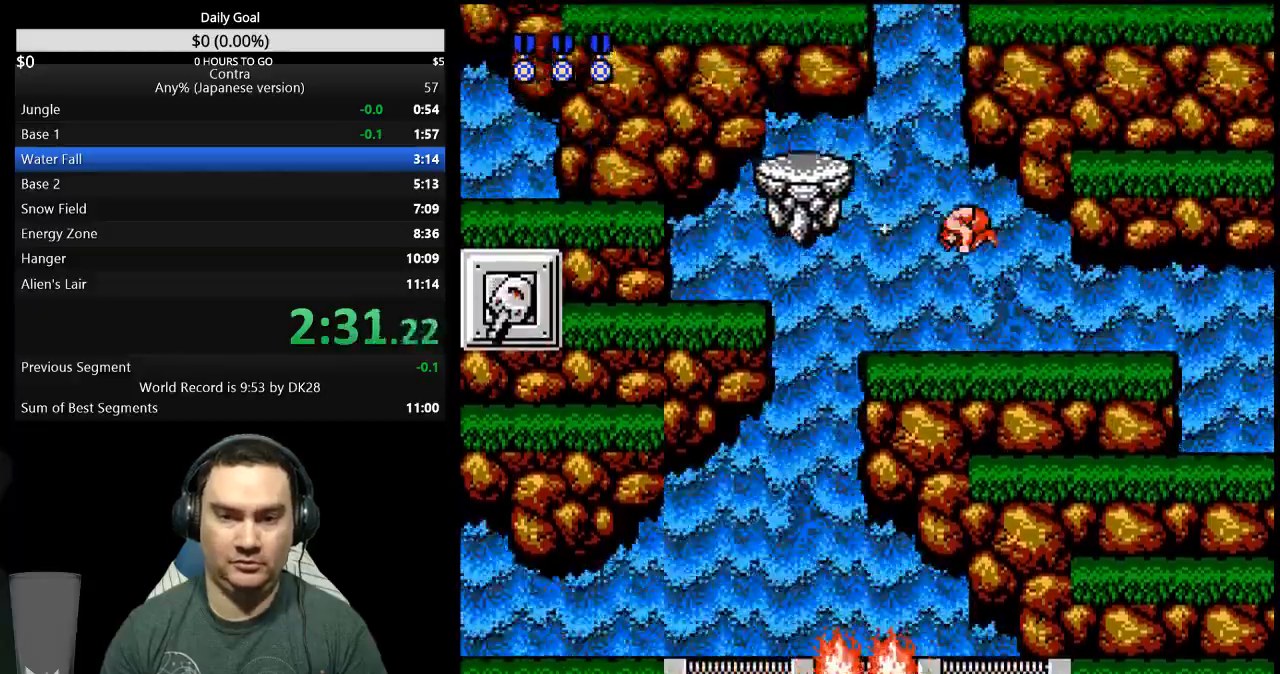
{"dt_ms": 500, "buttons": ["DPAD_LEFT"], "events": [[367, "A", "down"], [467, "A", "up"]]}
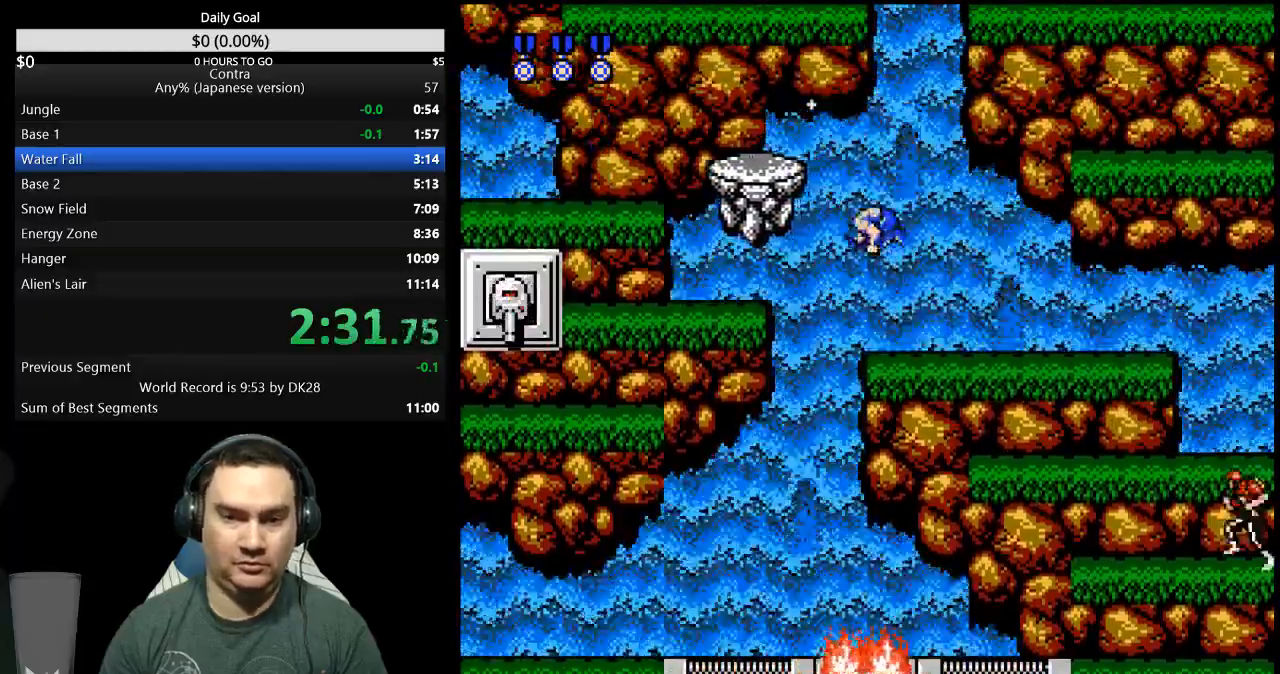
{"dt_ms": 500, "buttons": ["A", "DPAD_LEFT"], "events": [[500, "A", "down"]]}
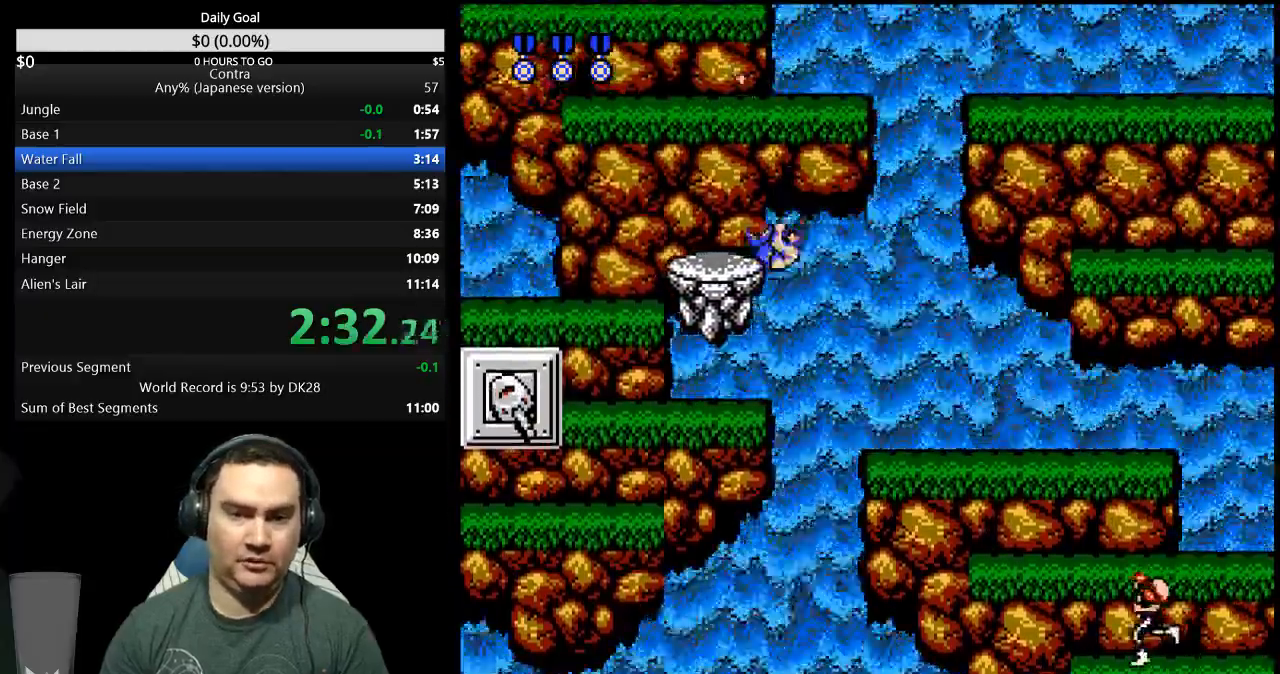
{"dt_ms": 1000, "buttons": ["DPAD_RIGHT"]}
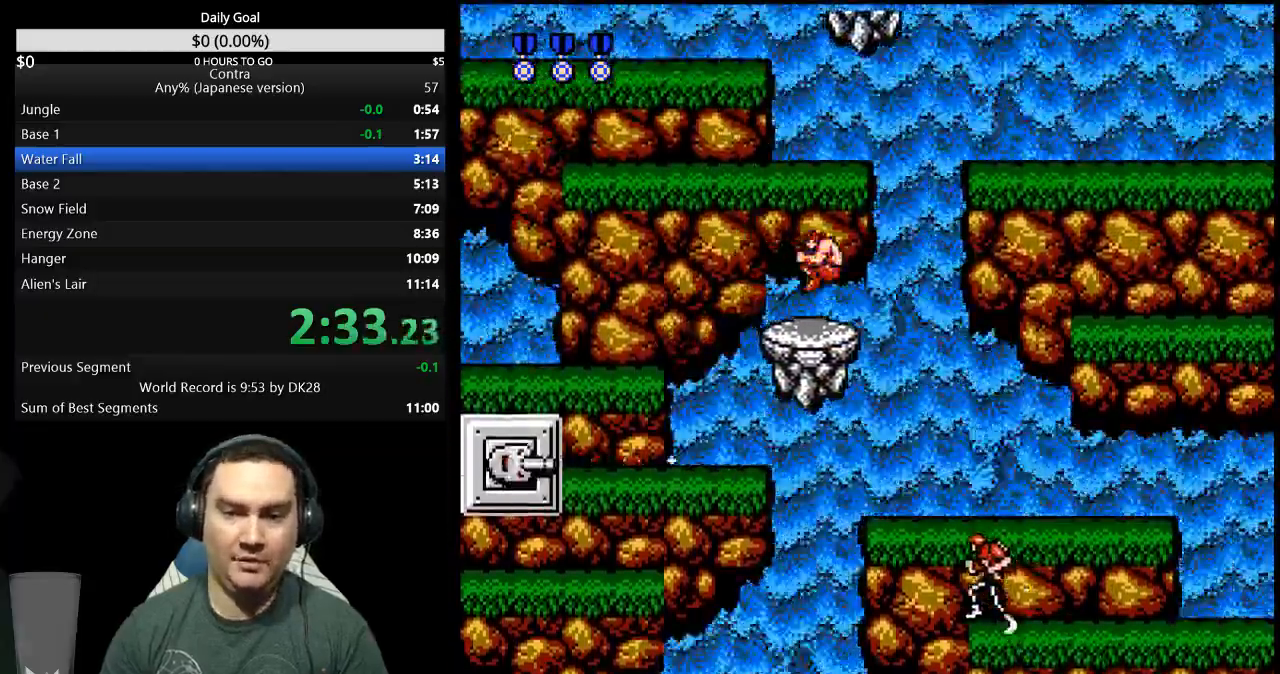
{"dt_ms": 500, "buttons": [], "events": [[33, "DPAD_RIGHT", "up"], [100, "A", "down"], [167, "A", "up"], [167, "DPAD_LEFT", "down"], [400, "DPAD_LEFT", "up"]]}
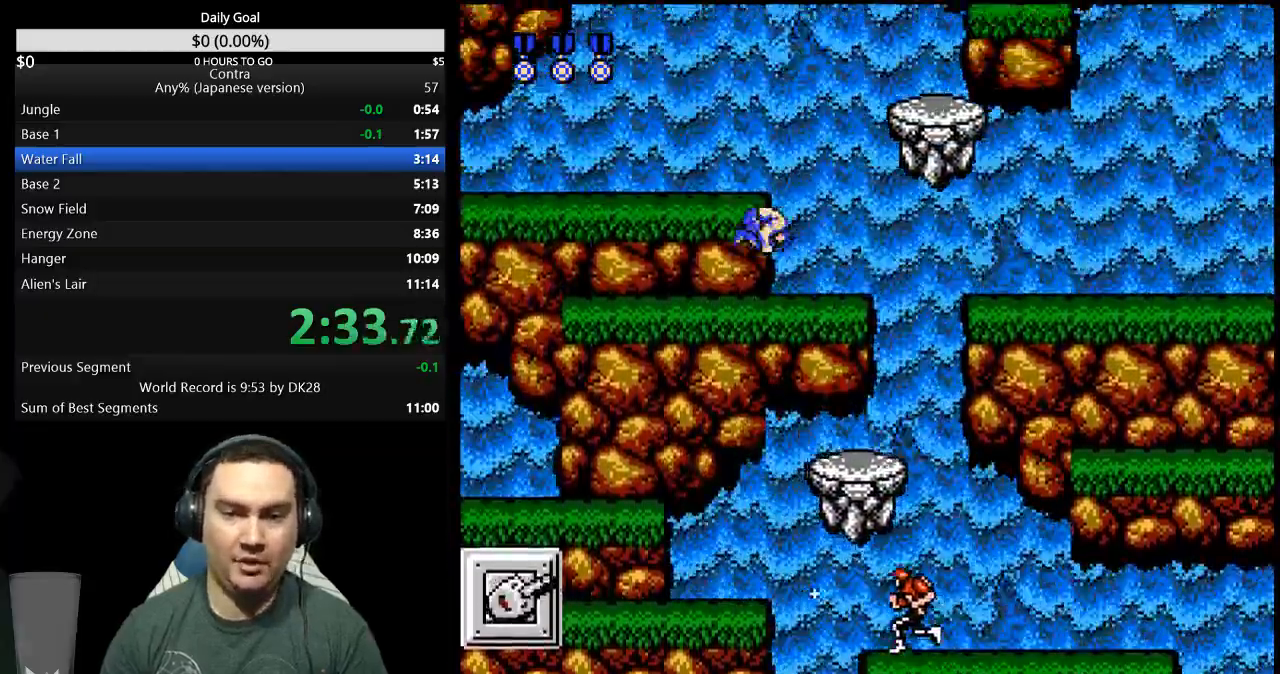
{"dt_ms": 500, "buttons": ["DPAD_LEFT"], "events": [[267, "DPAD_LEFT", "down"], [333, "A", "down"], [400, "A", "up"]]}
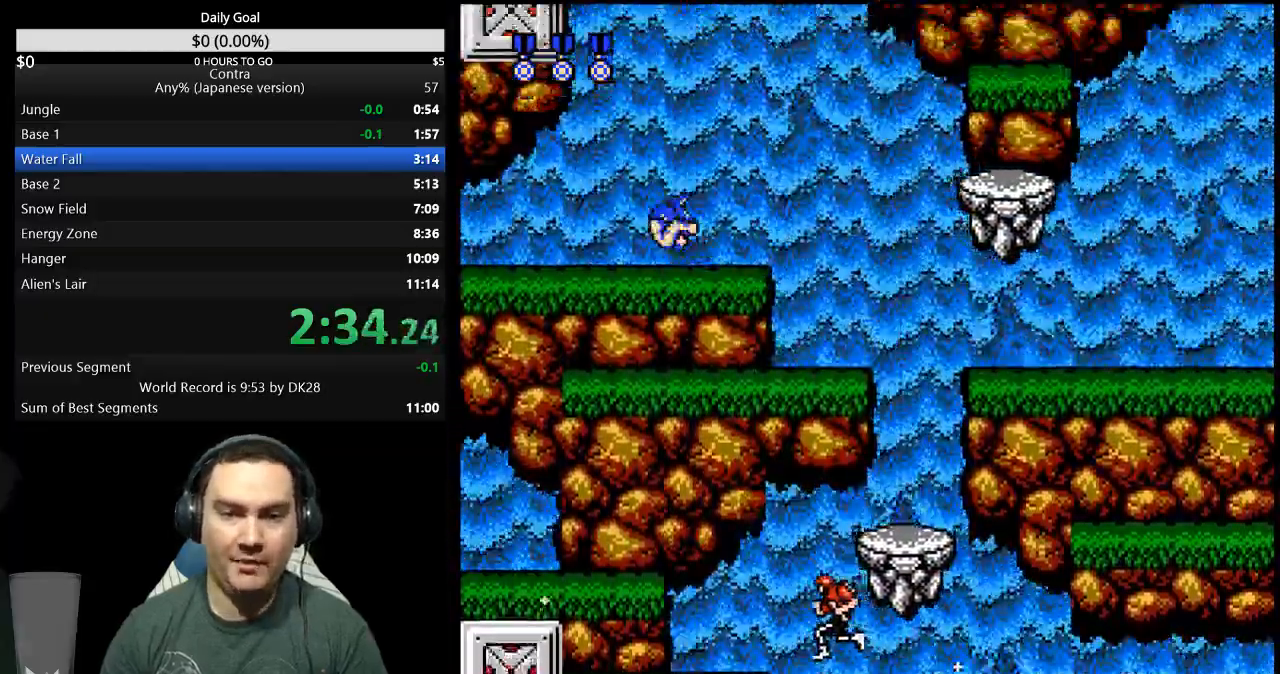
{"dt_ms": 1000, "buttons": ["DPAD_RIGHT"]}
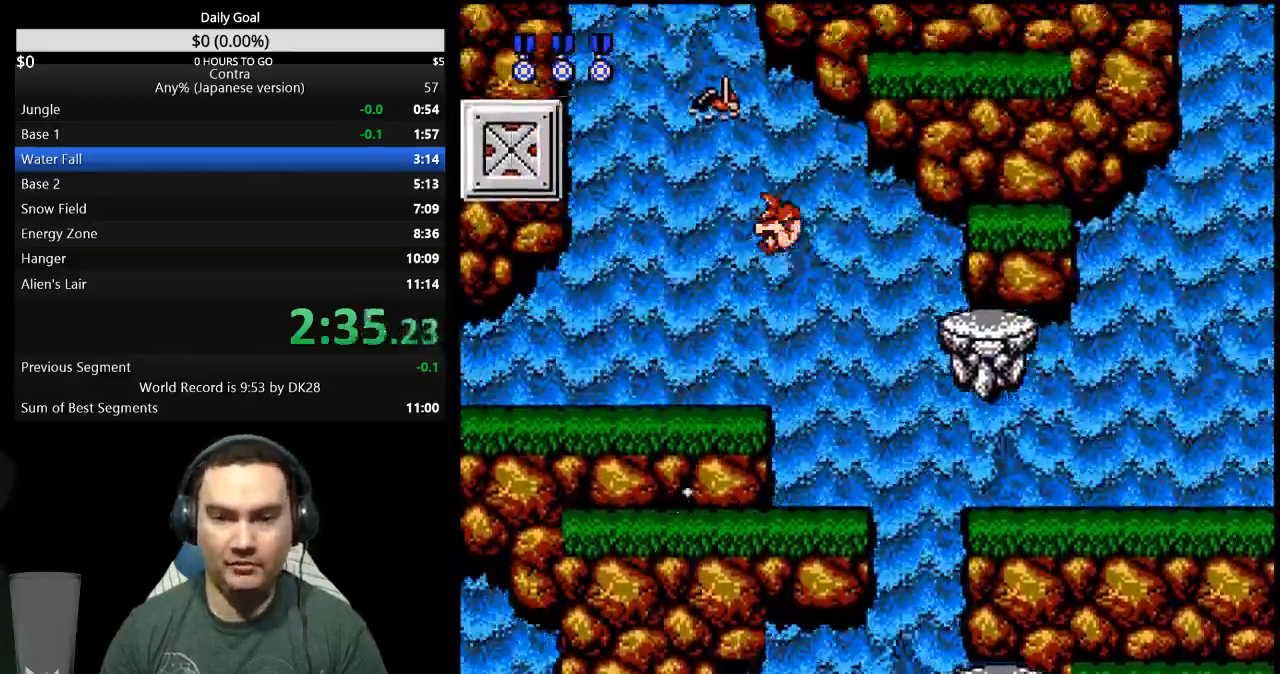
{"dt_ms": 500, "buttons": ["DPAD_RIGHT"]}
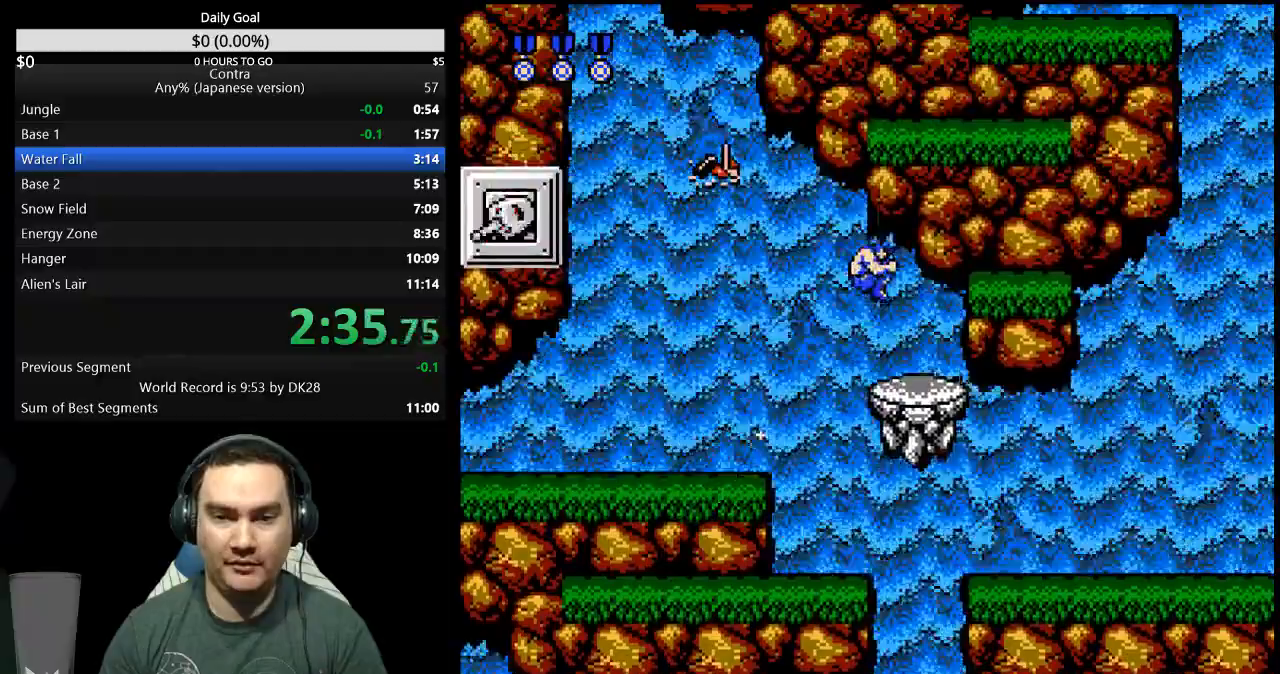
{"dt_ms": 1000, "buttons": ["DPAD_LEFT"]}
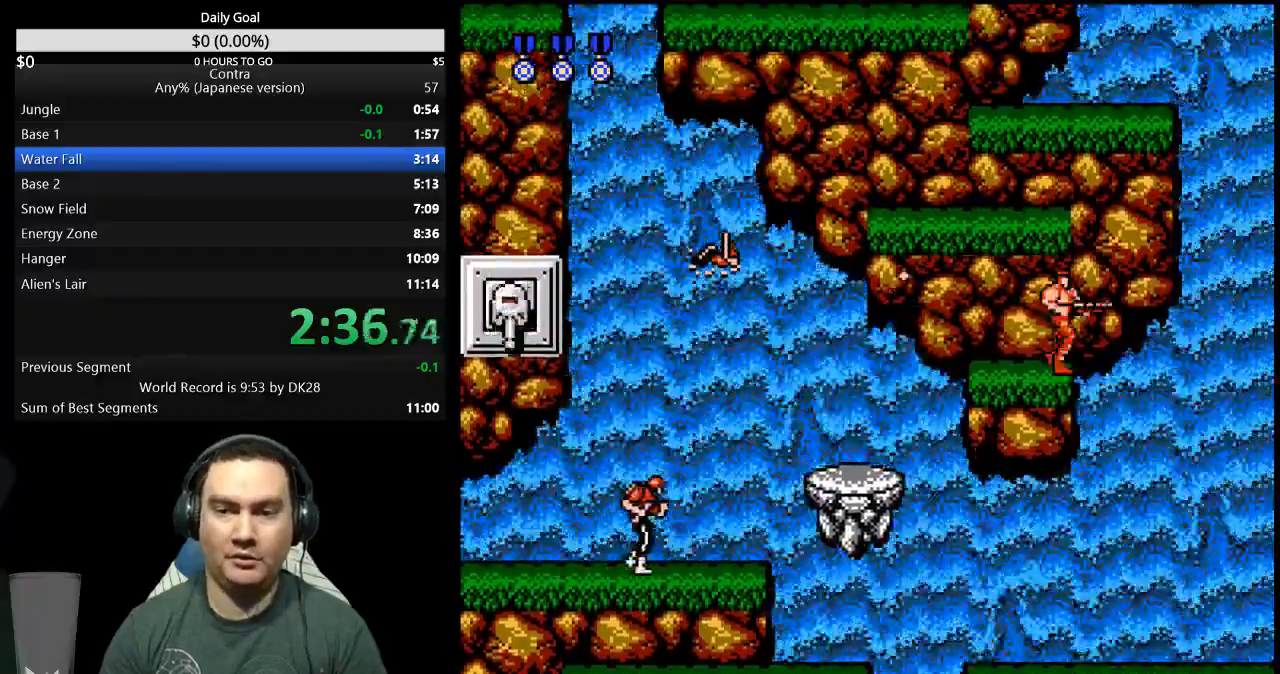
{"dt_ms": 500, "buttons": ["DPAD_LEFT"], "events": [[67, "A", "down"], [200, "A", "up"]]}
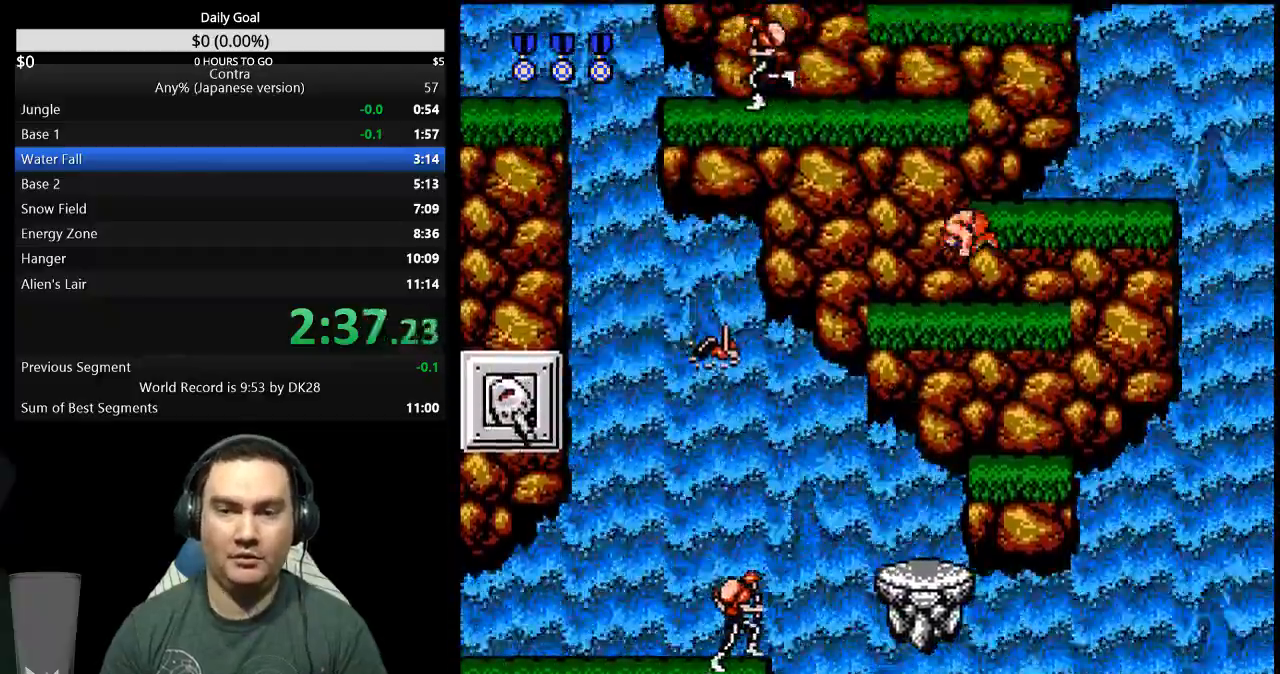
{"dt_ms": 500, "buttons": ["DPAD_RIGHT"]}
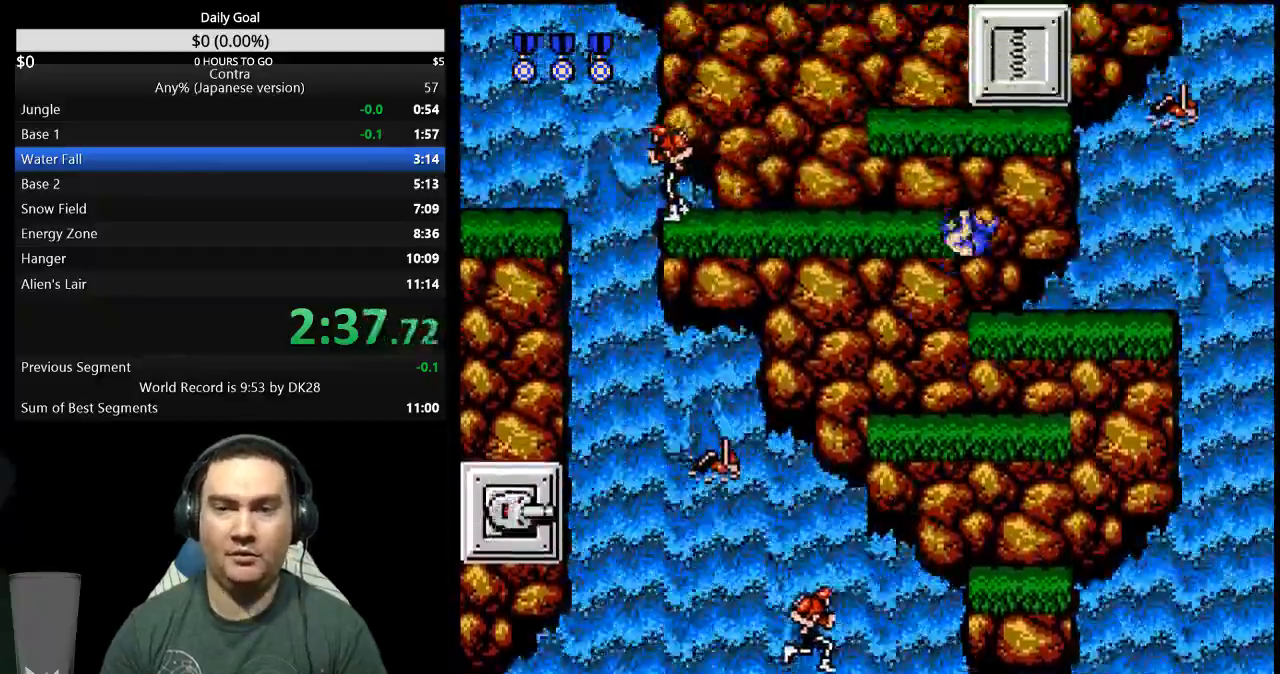
{"dt_ms": 500, "buttons": ["A"]}
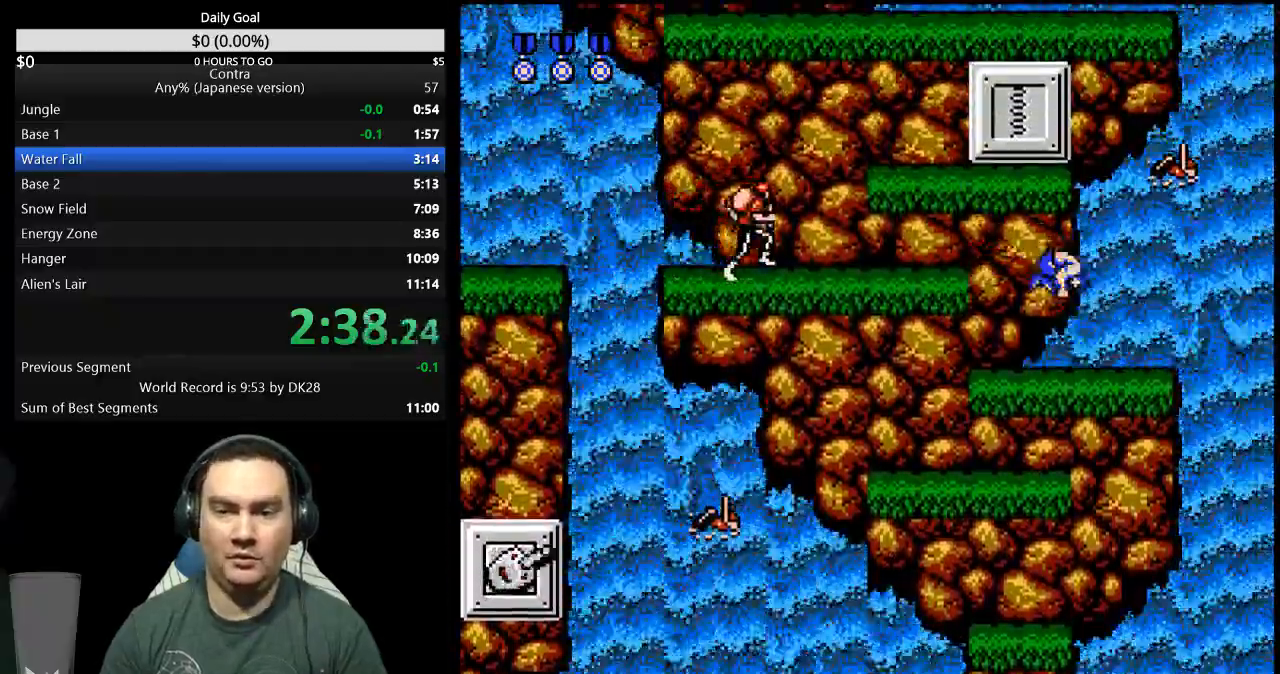
{"dt_ms": 500, "buttons": ["DPAD_LEFT"]}
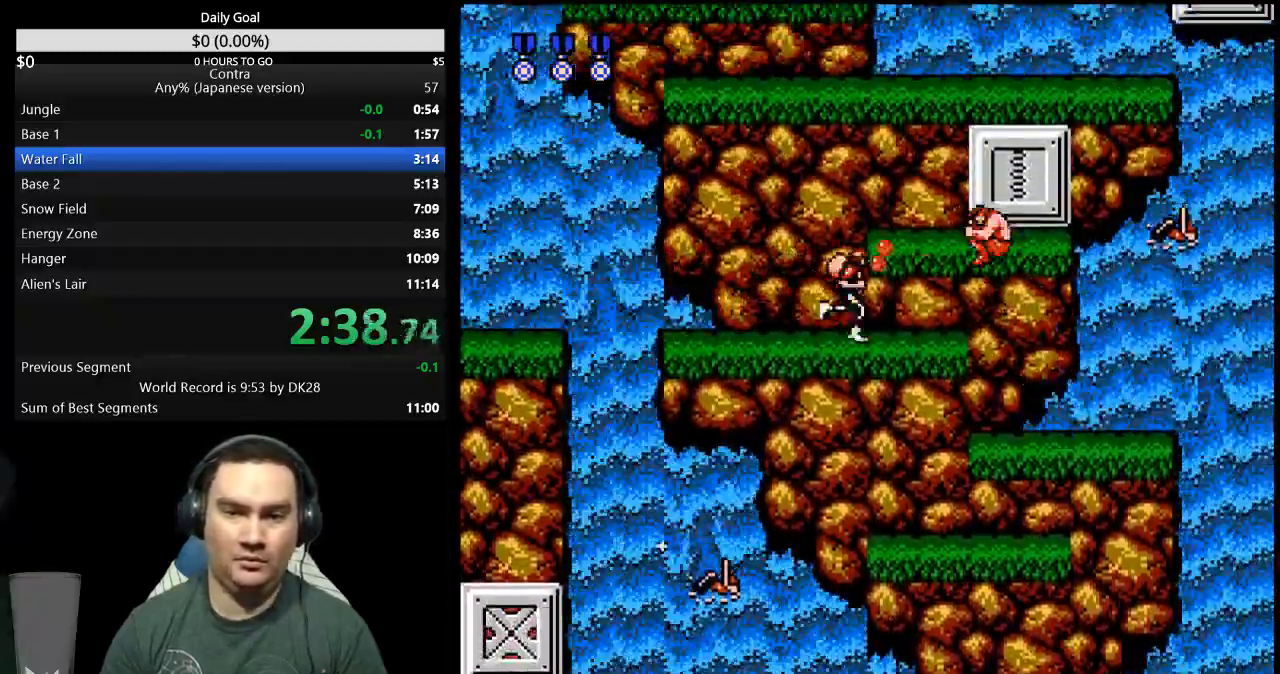
{"dt_ms": 500, "buttons": ["DPAD_LEFT"]}
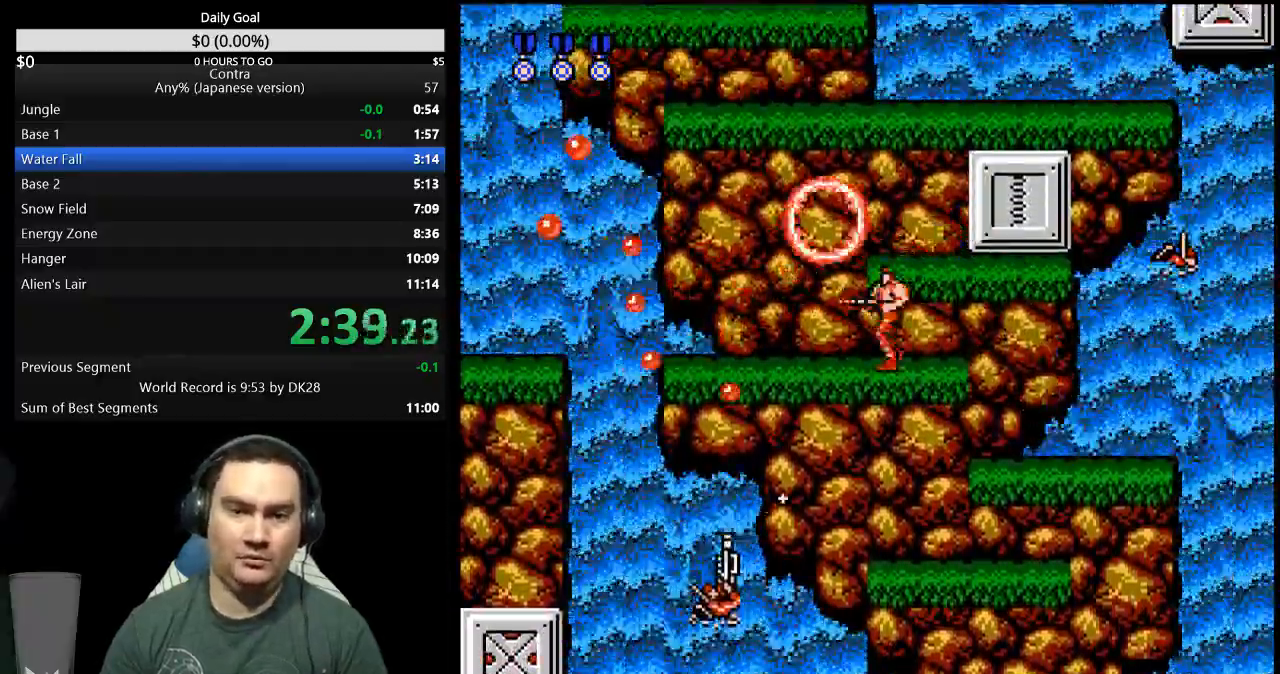
{"dt_ms": 500, "buttons": ["DPAD_RIGHT"]}
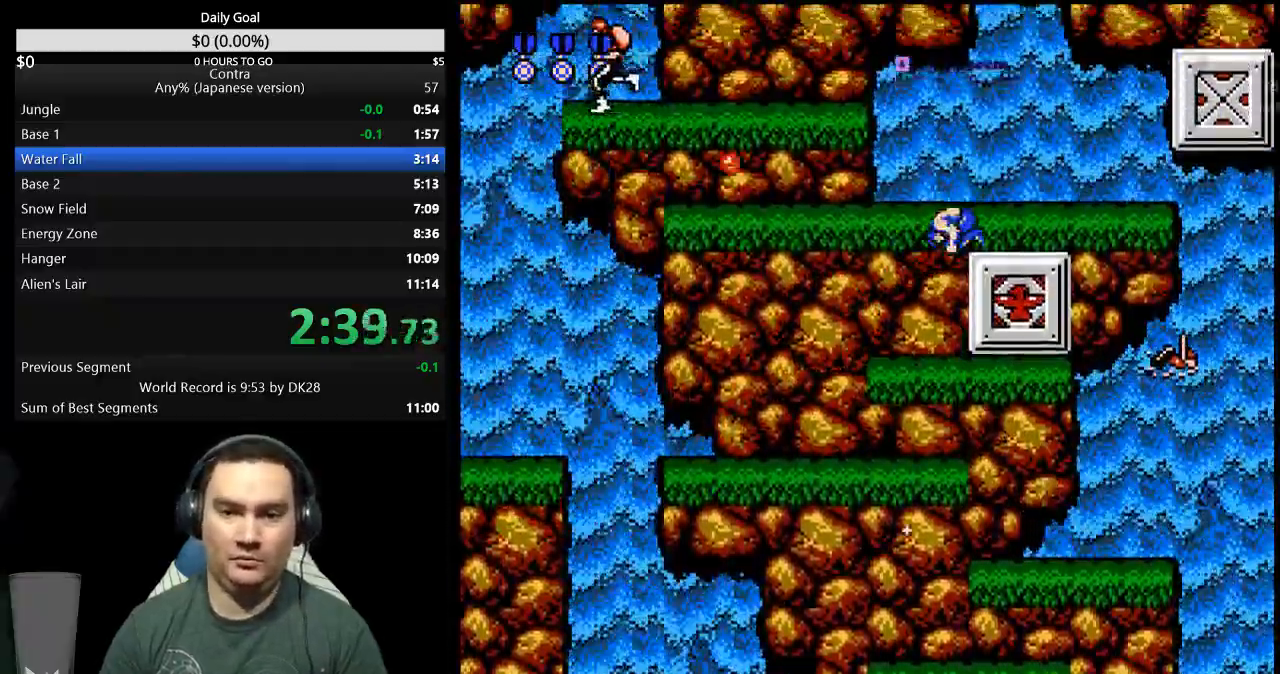
{"dt_ms": 500, "buttons": ["A", "DPAD_LEFT"], "events": [[200, "DPAD_RIGHT", "up"], [367, "DPAD_LEFT", "down"], [433, "A", "down"]]}
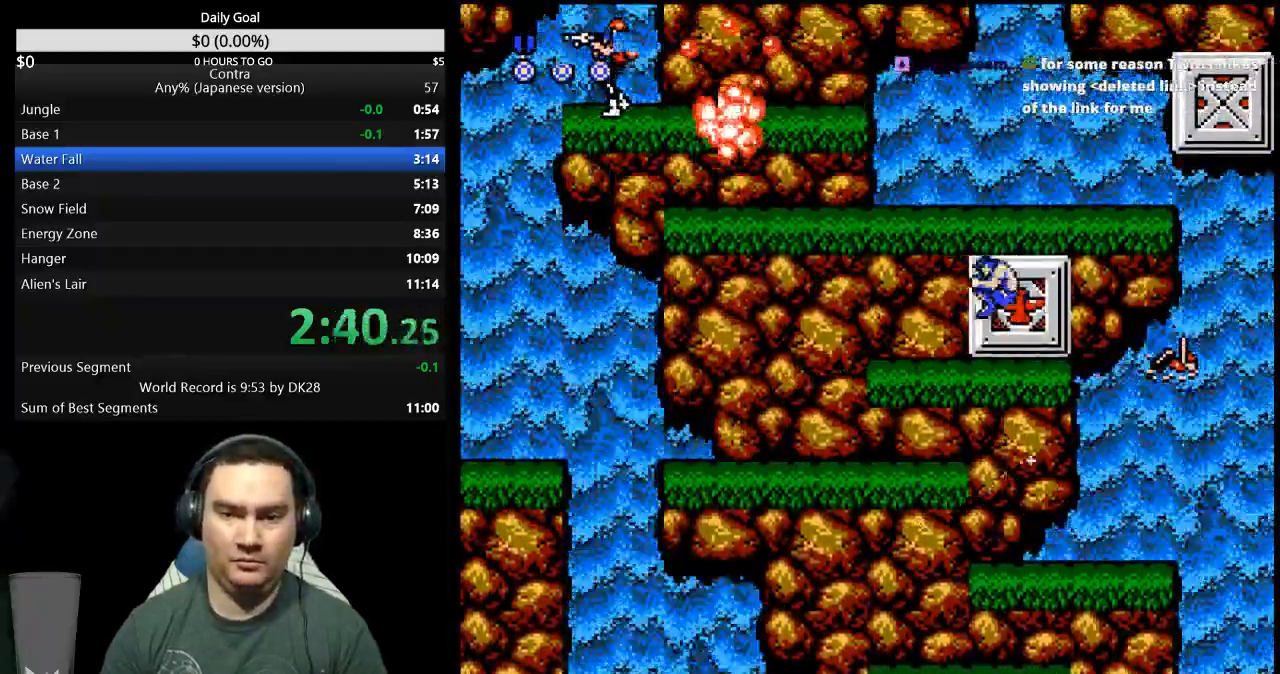
{"dt_ms": 500, "buttons": ["DPAD_LEFT"], "events": [[33, "A", "up"]]}
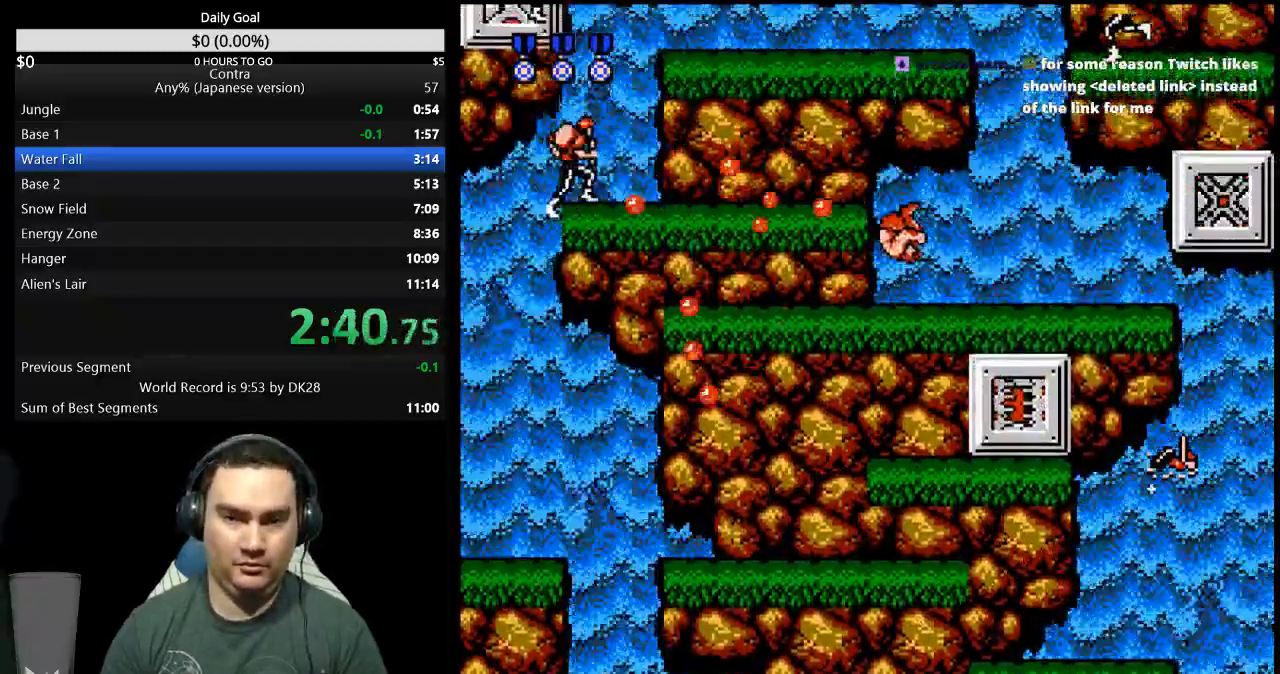
{"dt_ms": 500, "buttons": ["DPAD_LEFT"], "events": [[200, "A", "down"], [300, "A", "up"]]}
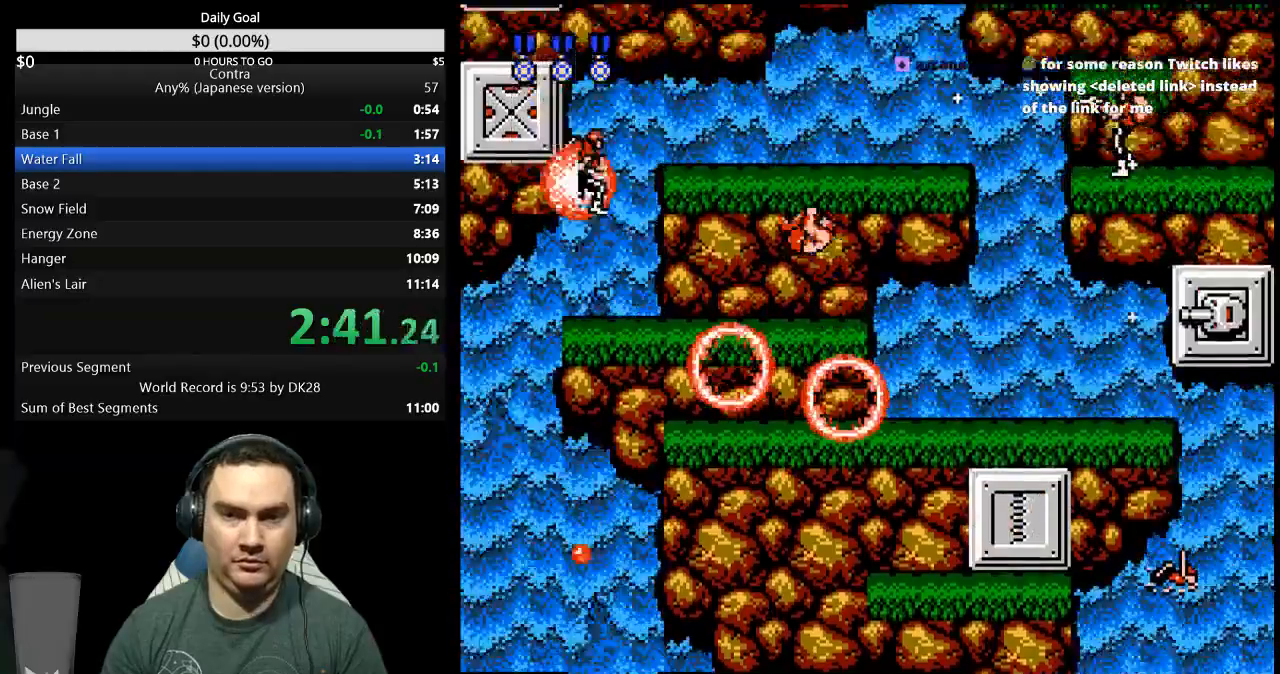
{"dt_ms": 500, "buttons": ["DPAD_RIGHT"], "events": [[267, "DPAD_LEFT", "up"], [333, "DPAD_RIGHT", "down"]]}
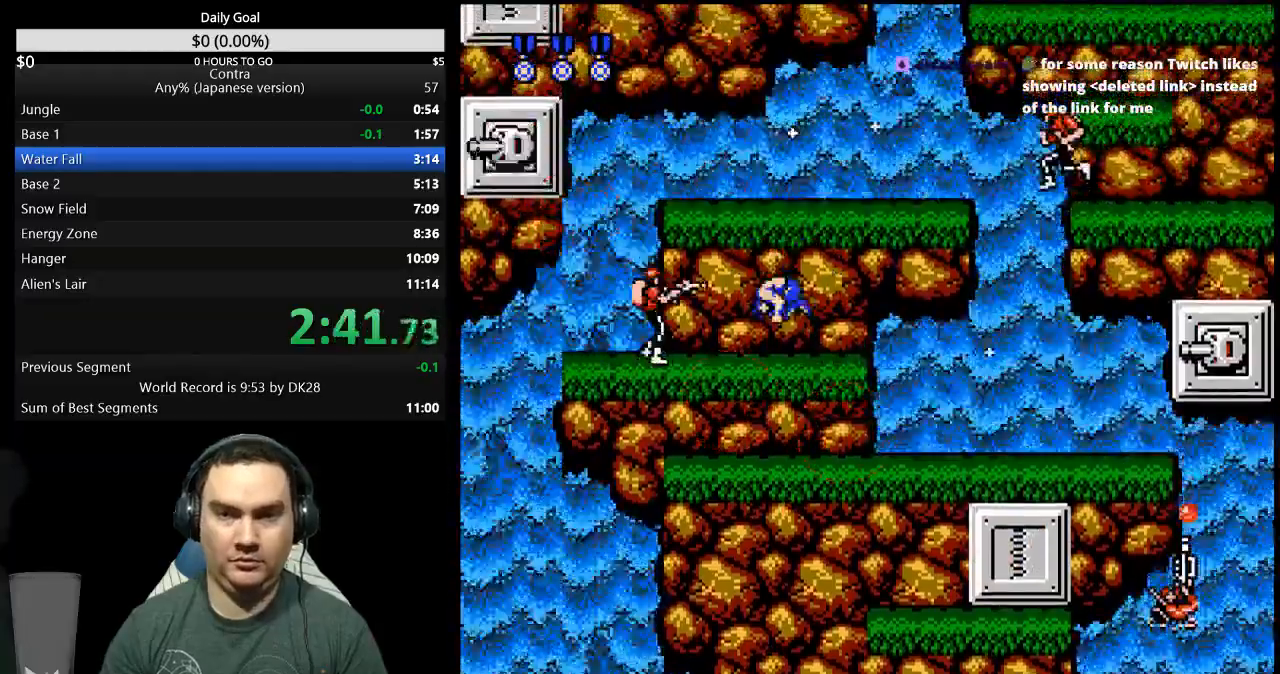
{"dt_ms": 500, "buttons": ["DPAD_RIGHT"], "events": [[67, "A", "down"], [200, "A", "up"]]}
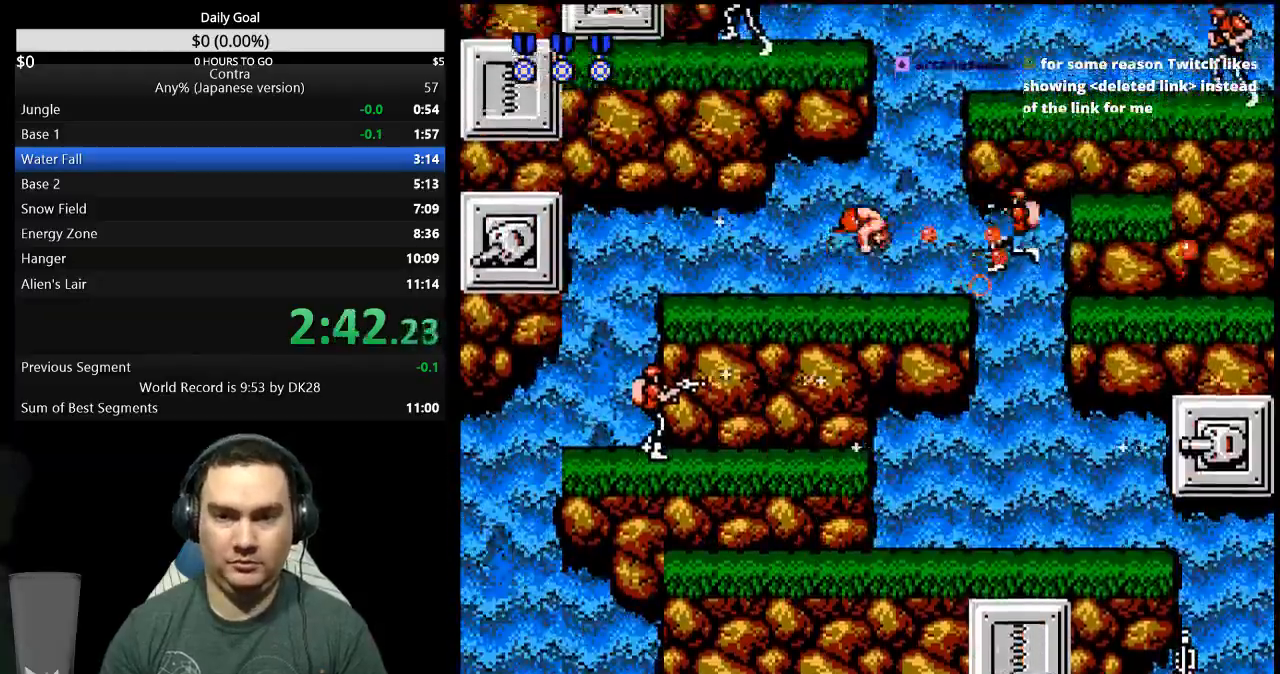
{"dt_ms": 500, "buttons": ["A", "DPAD_RIGHT"]}
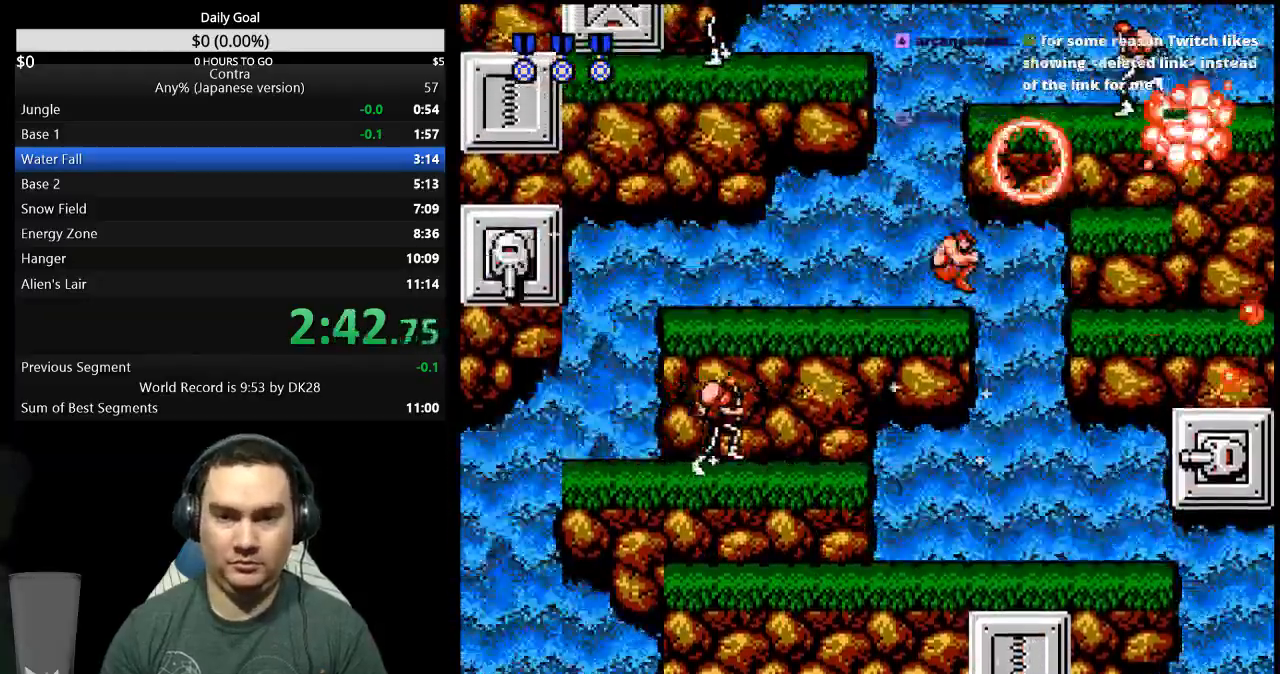
{"dt_ms": 500, "buttons": ["DPAD_RIGHT"], "events": [[133, "A", "up"]]}
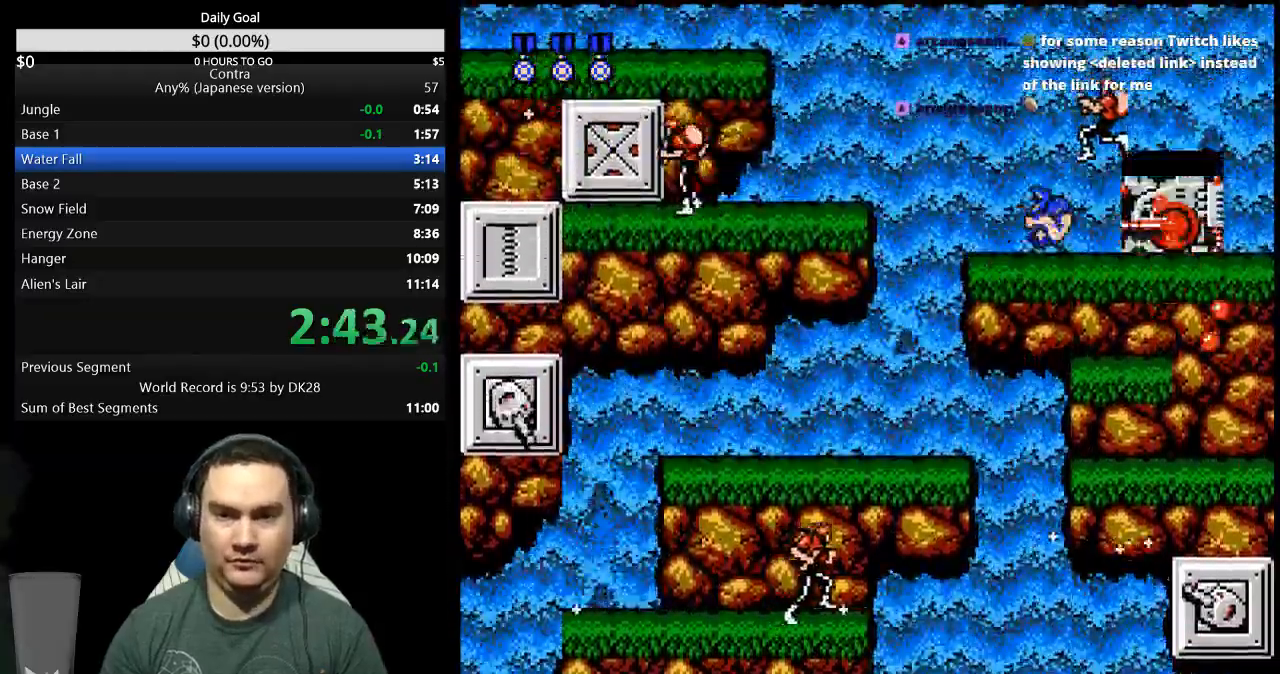
{"dt_ms": 500, "buttons": ["A", "DPAD_RIGHT"], "events": [[500, "A", "down"]]}
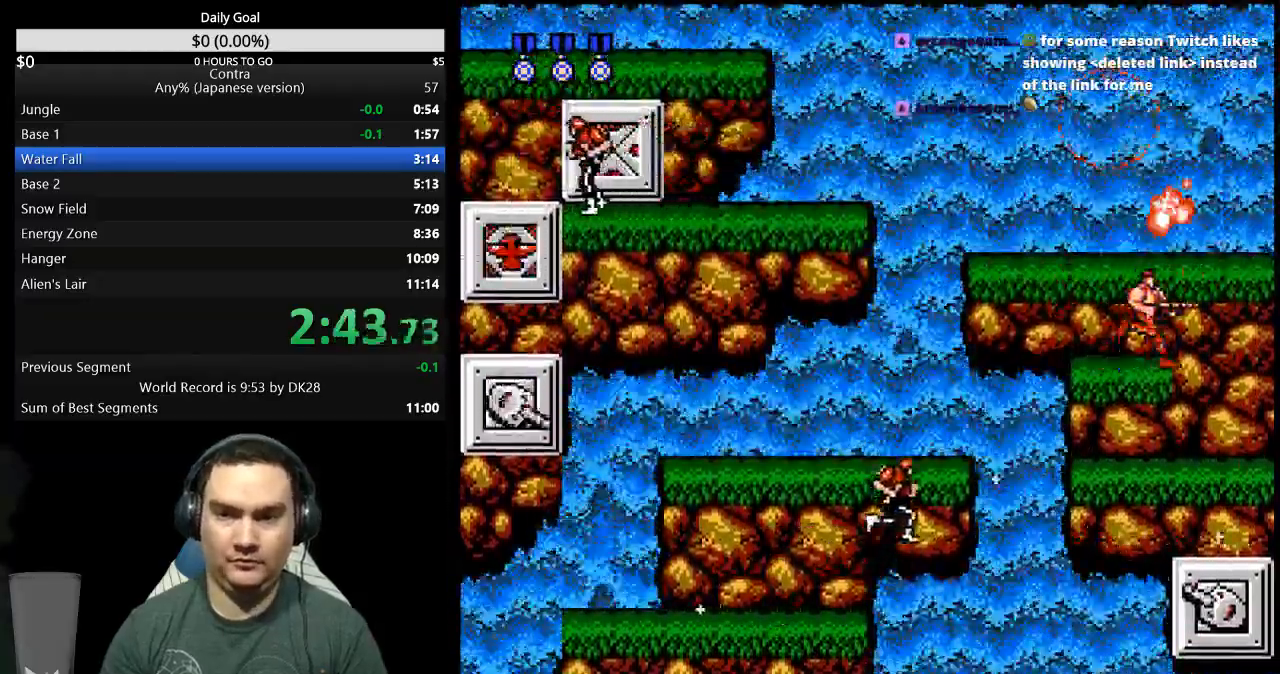
{"dt_ms": 500, "buttons": ["DPAD_LEFT"], "events": [[33, "DPAD_RIGHT", "up"], [100, "A", "up"], [133, "DPAD_LEFT", "down"]]}
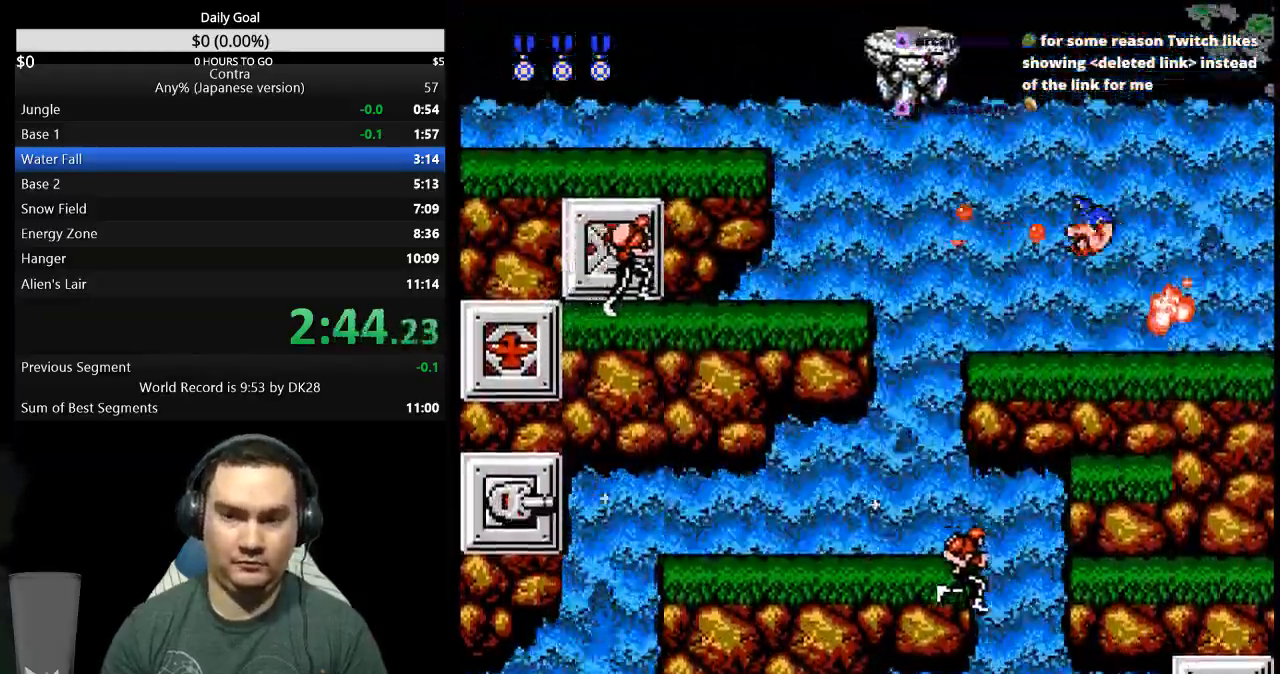
{"dt_ms": 500, "buttons": ["DPAD_LEFT"], "events": [[433, "A", "down"], [500, "A", "up"]]}
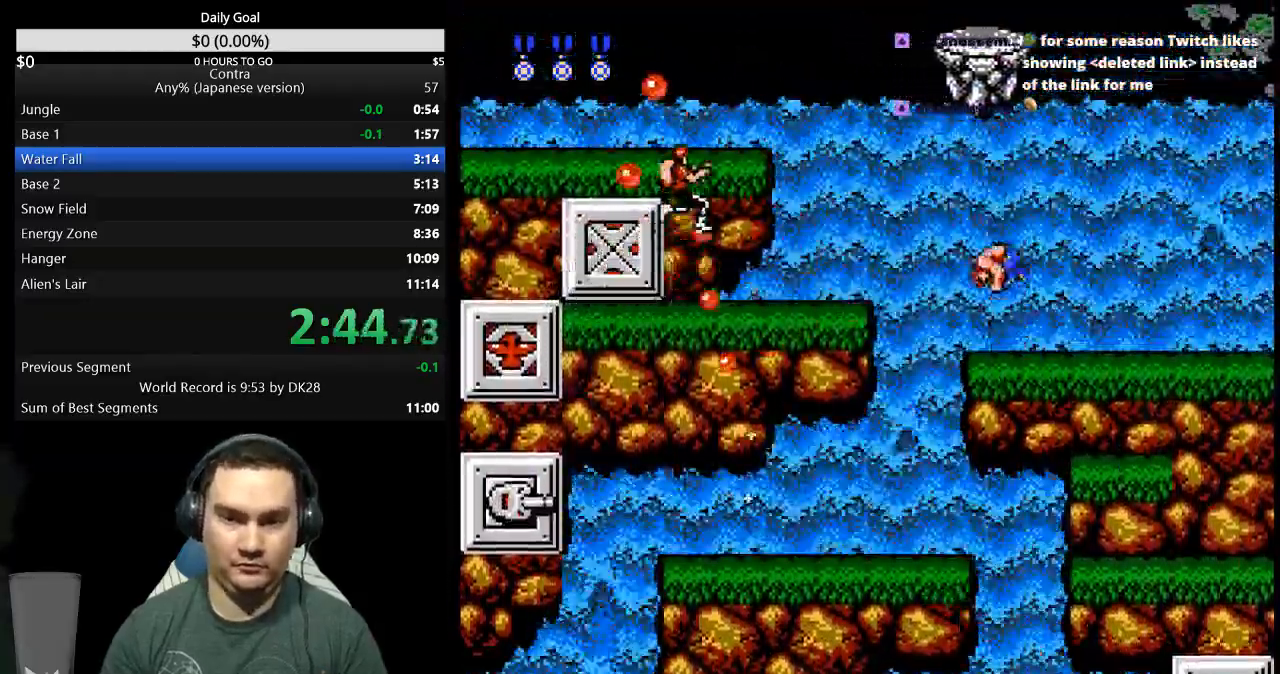
{"dt_ms": 500, "buttons": ["DPAD_LEFT"], "events": []}
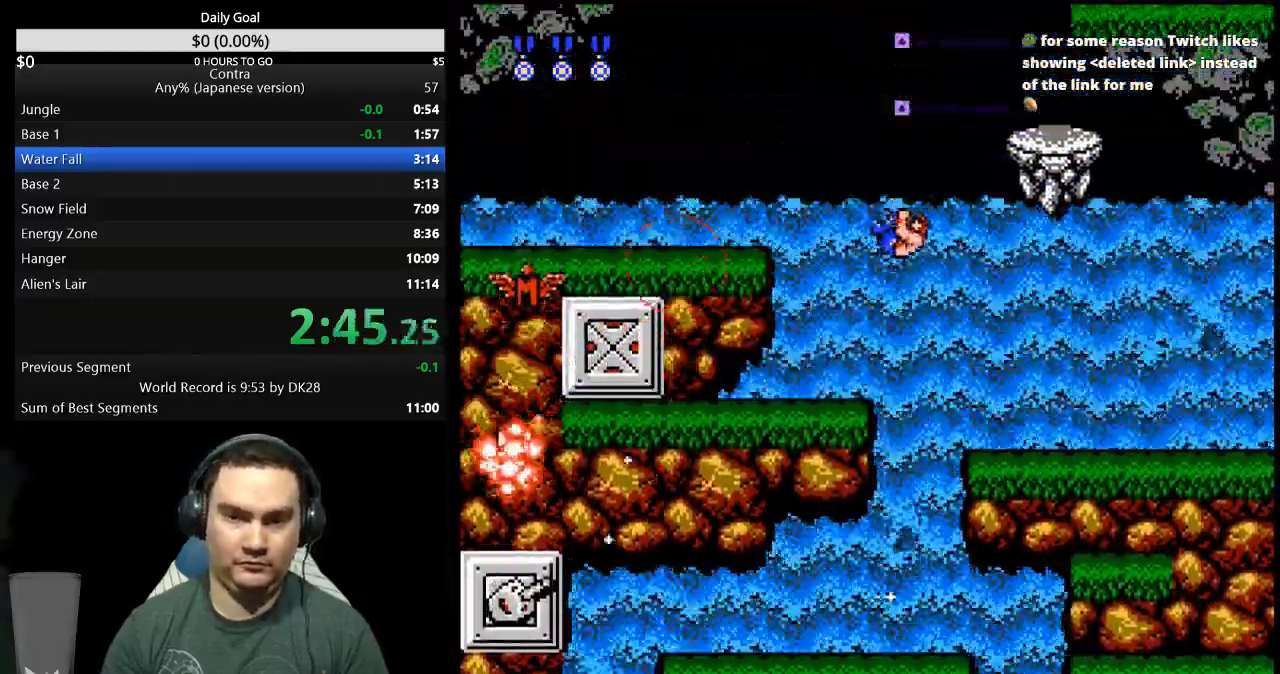
{"dt_ms": 500, "buttons": ["DPAD_LEFT"], "events": [[433, "A", "down"], [500, "A", "up"]]}